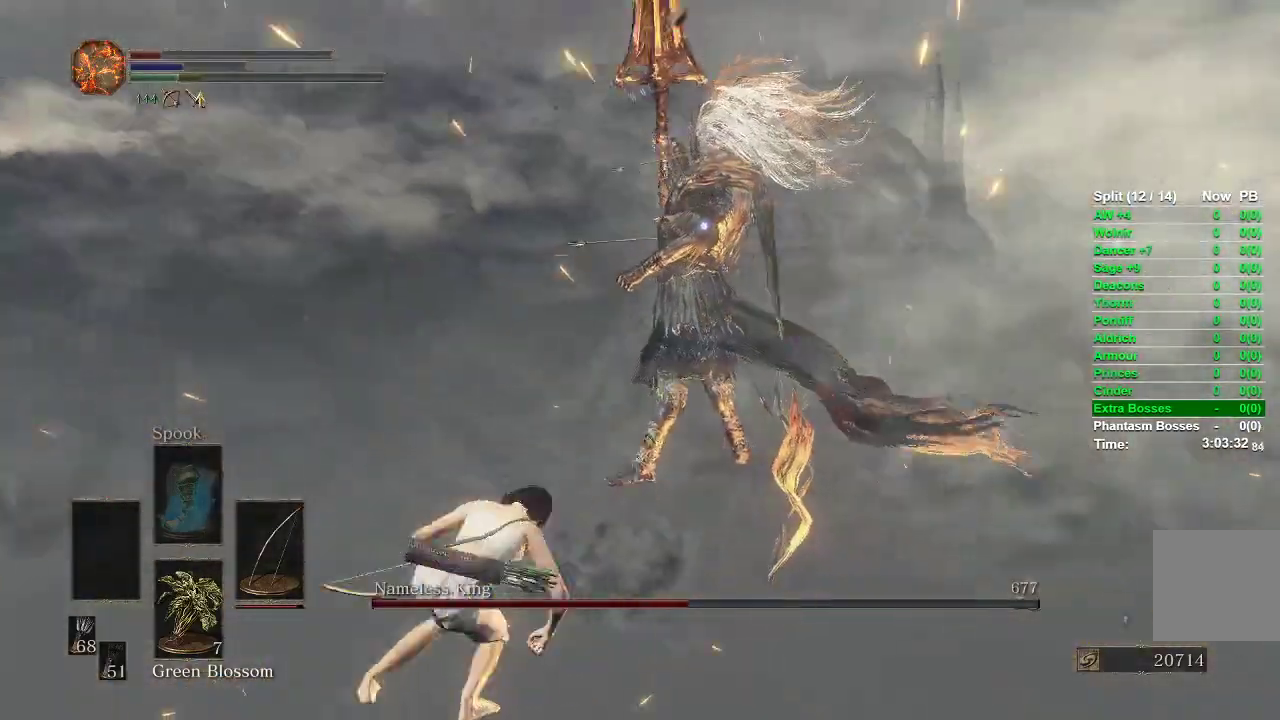
Gameplay with a controller (Xbox layout); each line is a JSON object with the inputs held at the frame after it. "events" lists button and stick changes between this image and that frame as [ms after this image, input, new state], when the widget could be followed in between.
{"buttons": [], "left_stick": "up", "right_stick": "center", "events": []}
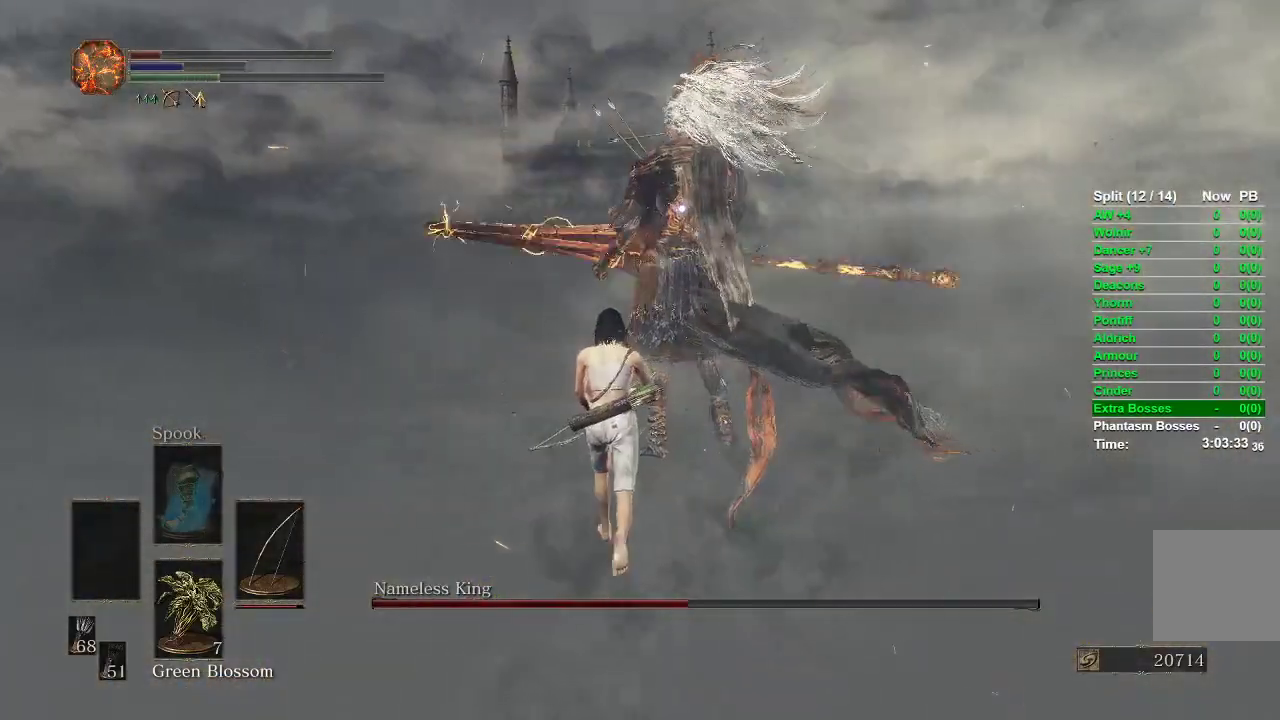
{"buttons": [], "left_stick": "center", "right_stick": "center", "events": [[400, "left_stick", "center"]]}
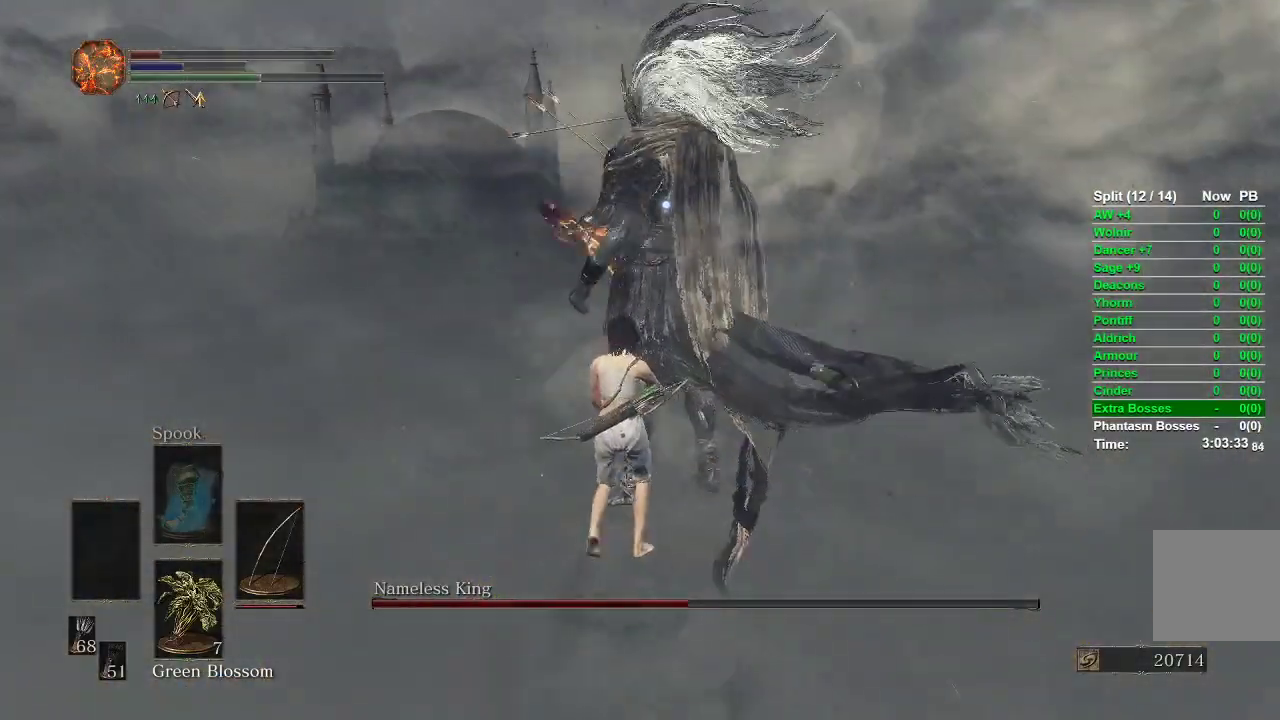
{"buttons": [], "left_stick": "down", "right_stick": "center", "events": [[500, "left_stick", "down"]]}
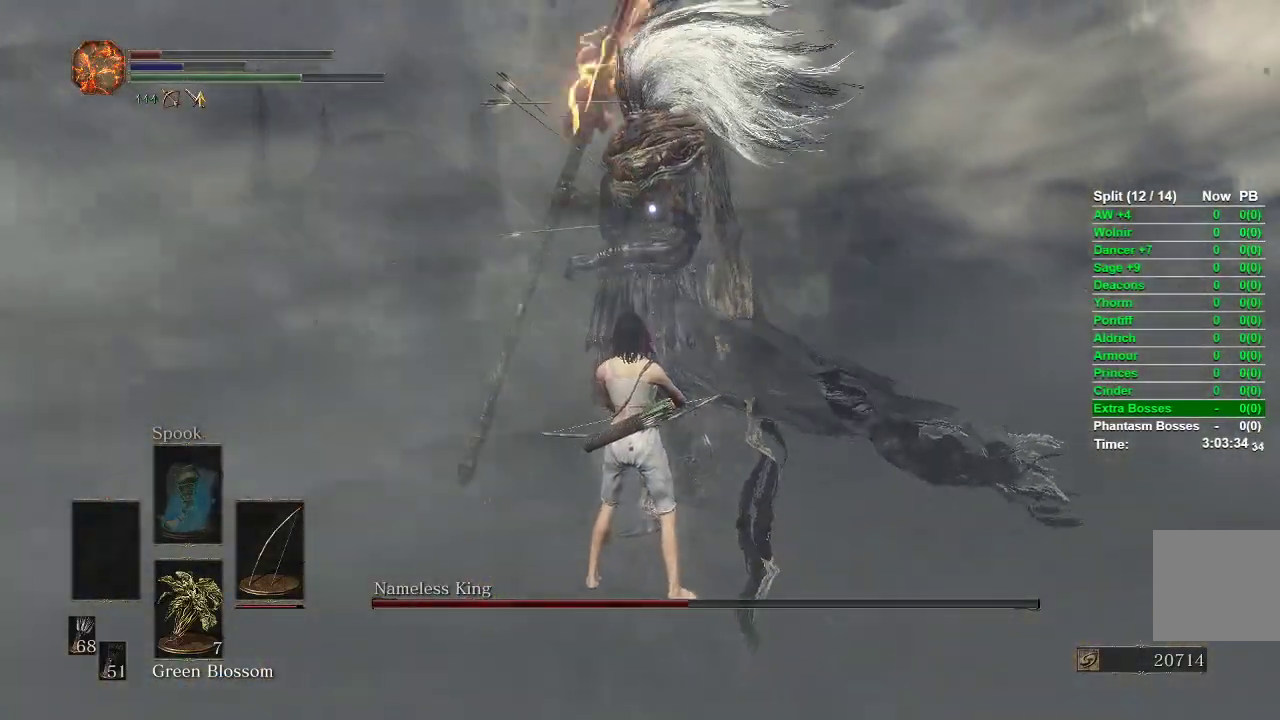
{"buttons": [], "left_stick": "down", "right_stick": "center", "events": []}
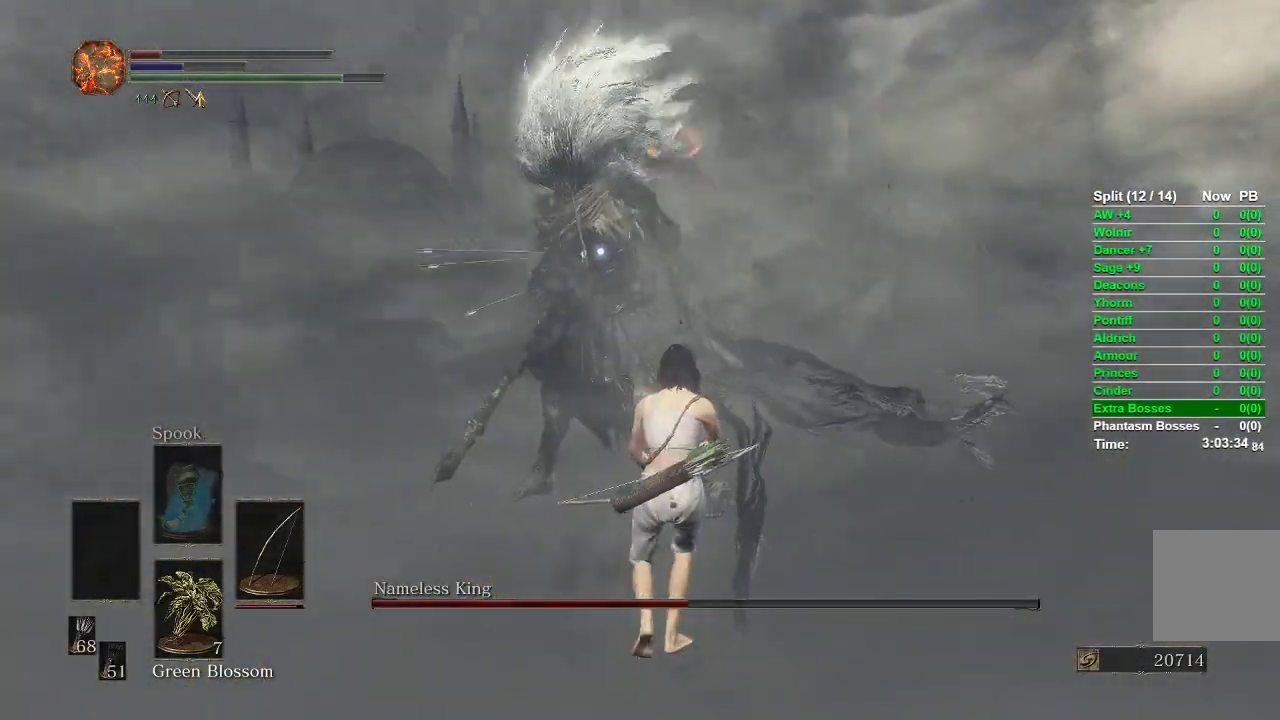
{"buttons": [], "left_stick": "up", "right_stick": "center", "events": [[167, "left_stick", "left"], [250, "left_stick", "up-left"], [417, "B", "down"], [417, "left_stick", "up"], [500, "B", "up"]]}
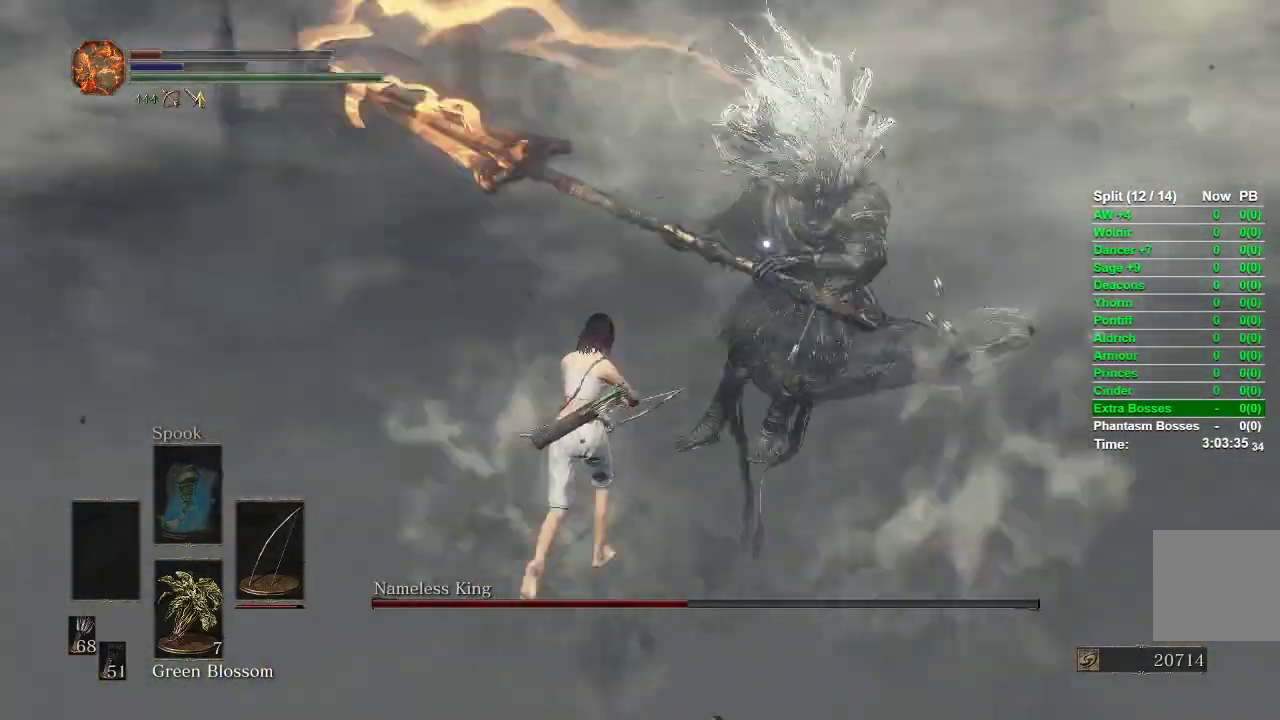
{"buttons": [], "left_stick": "up", "right_stick": "center", "events": [[133, "left_stick", "center"], [367, "left_stick", "up-left"], [483, "left_stick", "up"]]}
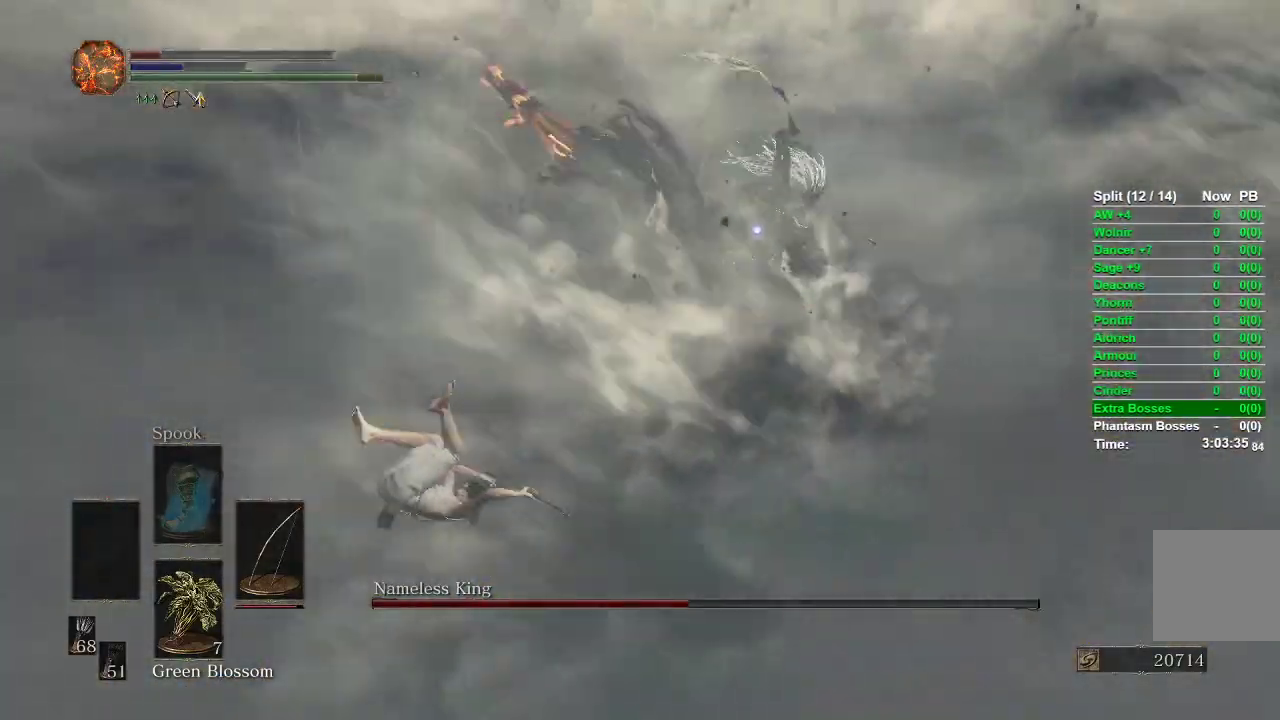
{"buttons": [], "left_stick": "up", "right_stick": "center", "events": [[150, "R1", "down"], [250, "R1", "up"]]}
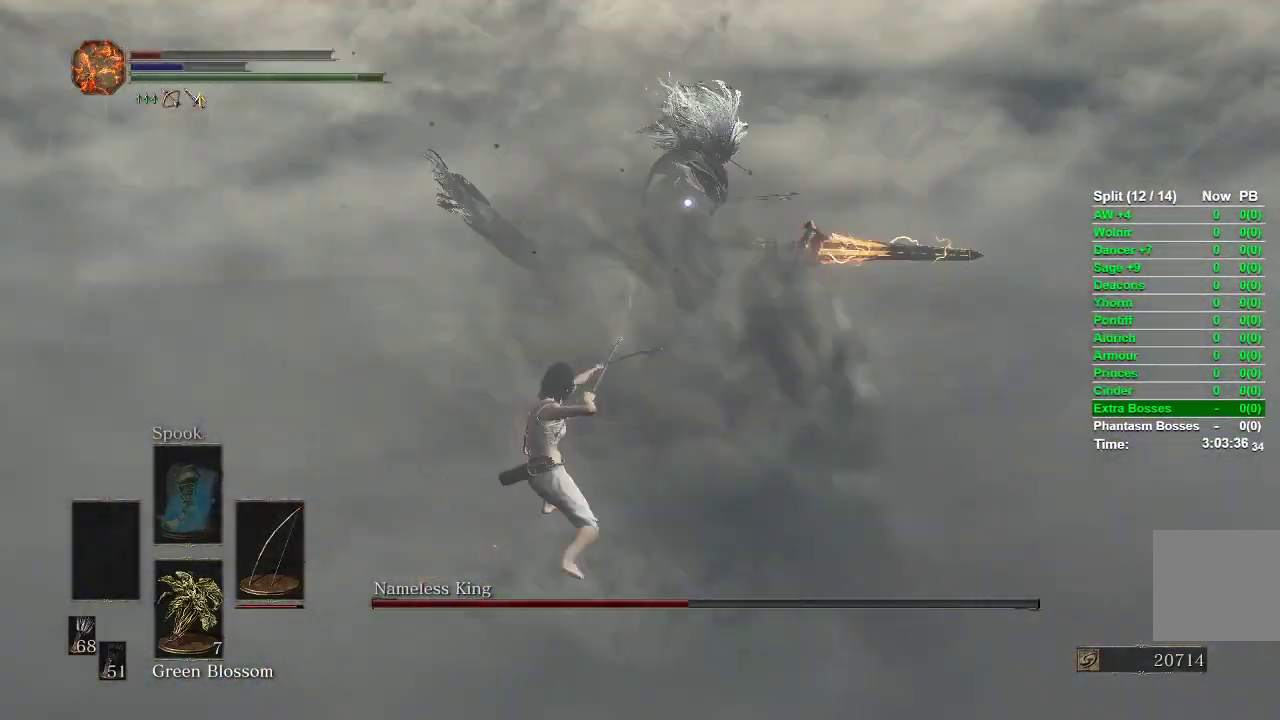
{"buttons": [], "left_stick": "left", "right_stick": "center", "events": [[383, "left_stick", "up-left"], [500, "left_stick", "left"]]}
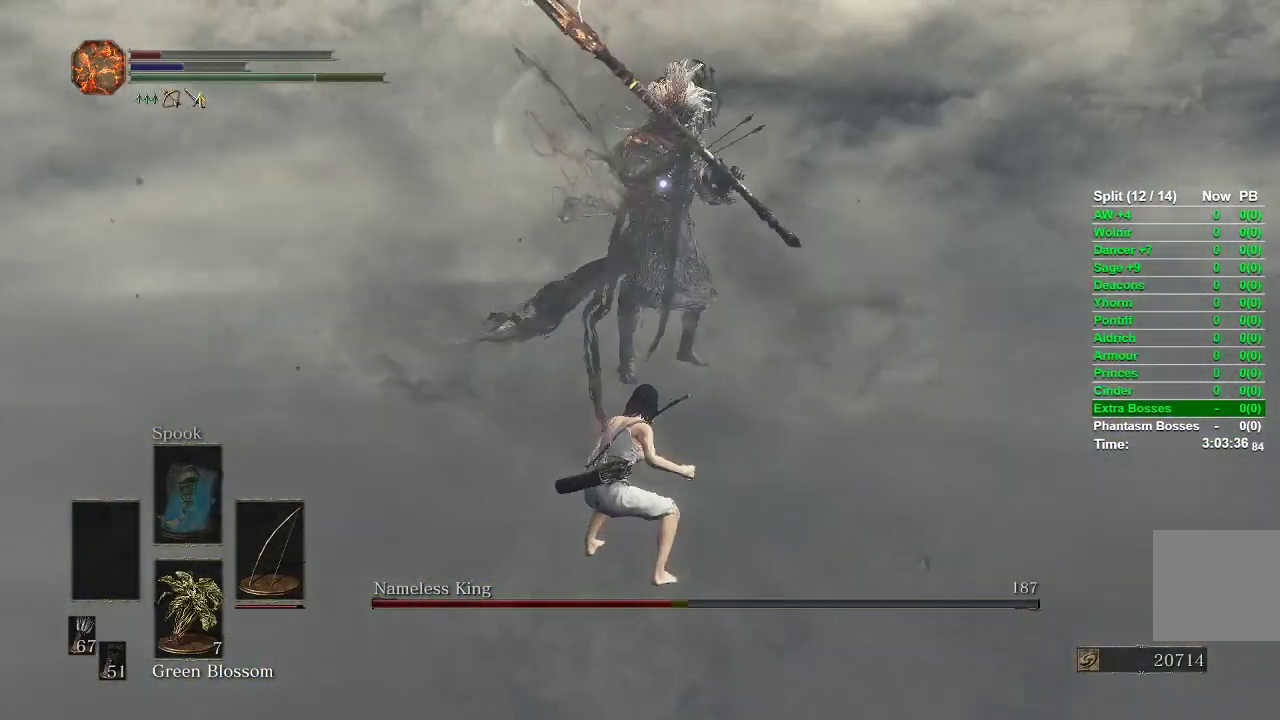
{"buttons": [], "left_stick": "up-left", "right_stick": "center", "events": [[183, "left_stick", "down"], [417, "left_stick", "left"], [467, "left_stick", "up-left"]]}
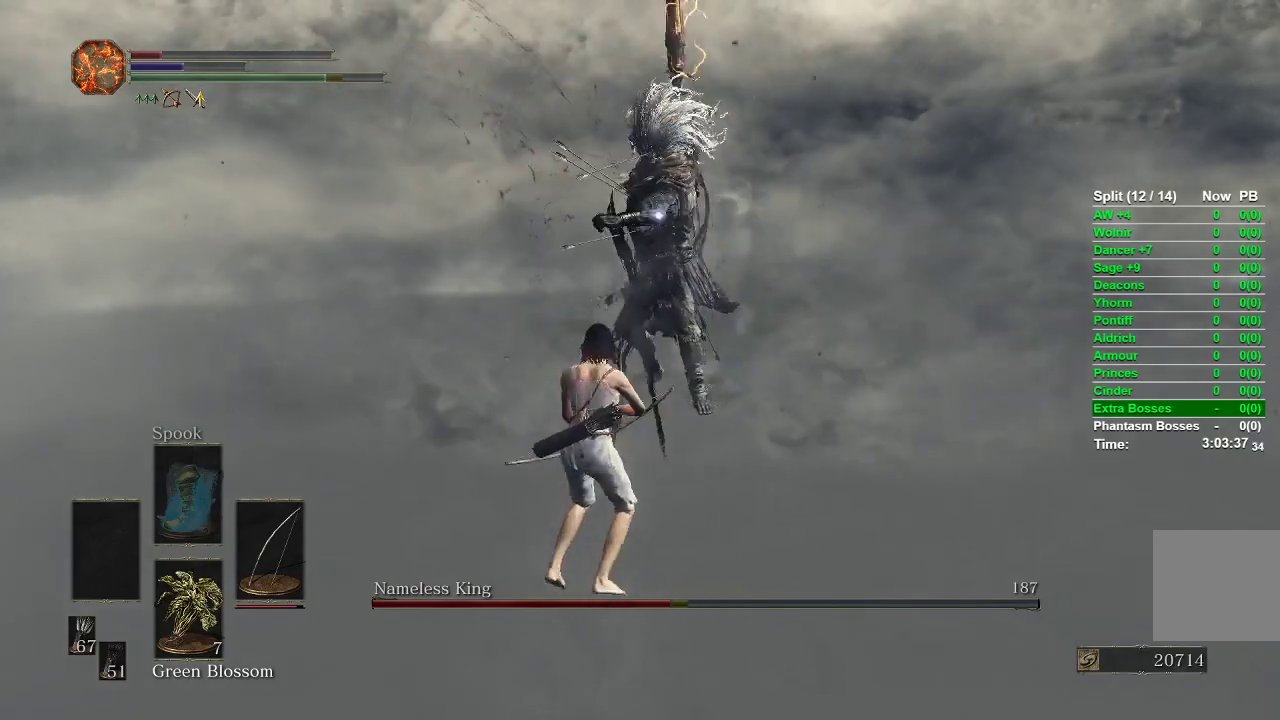
{"buttons": [], "left_stick": "center", "right_stick": "center", "events": [[100, "left_stick", "up"], [200, "B", "down"], [250, "B", "up"], [383, "left_stick", "center"]]}
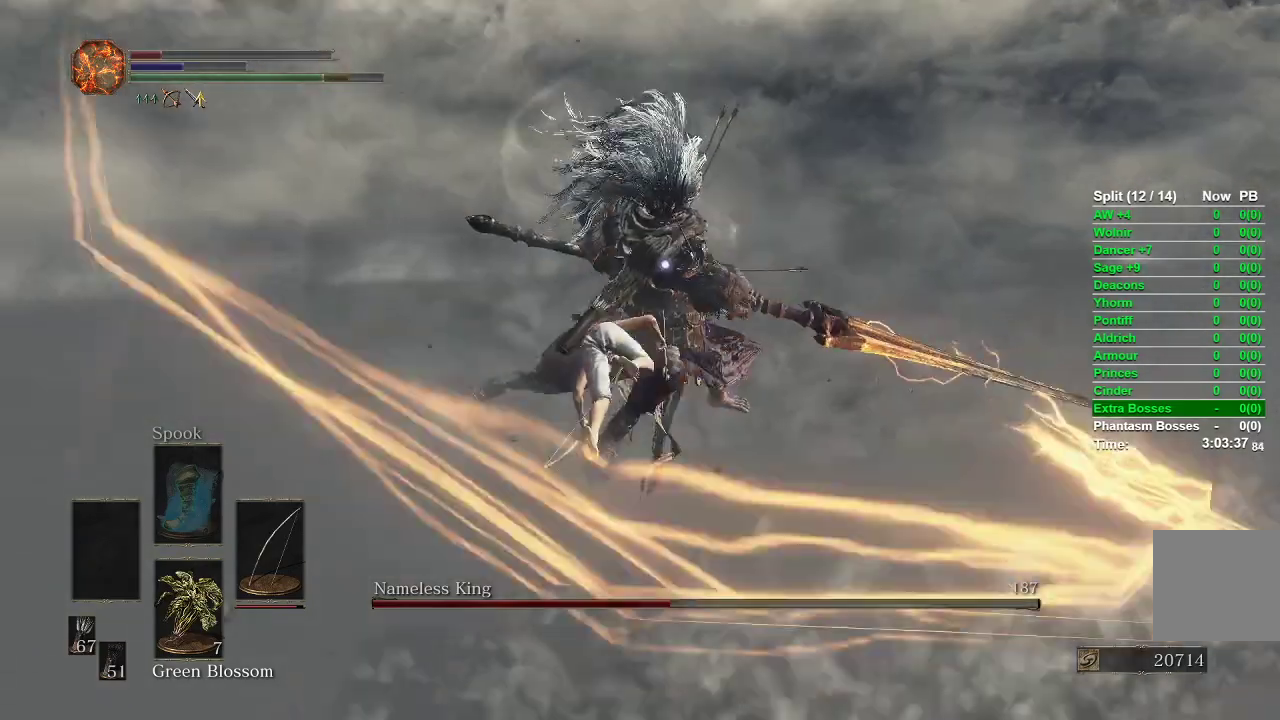
{"buttons": [], "left_stick": "up-right", "right_stick": "center", "events": [[283, "left_stick", "up"], [417, "left_stick", "up-right"]]}
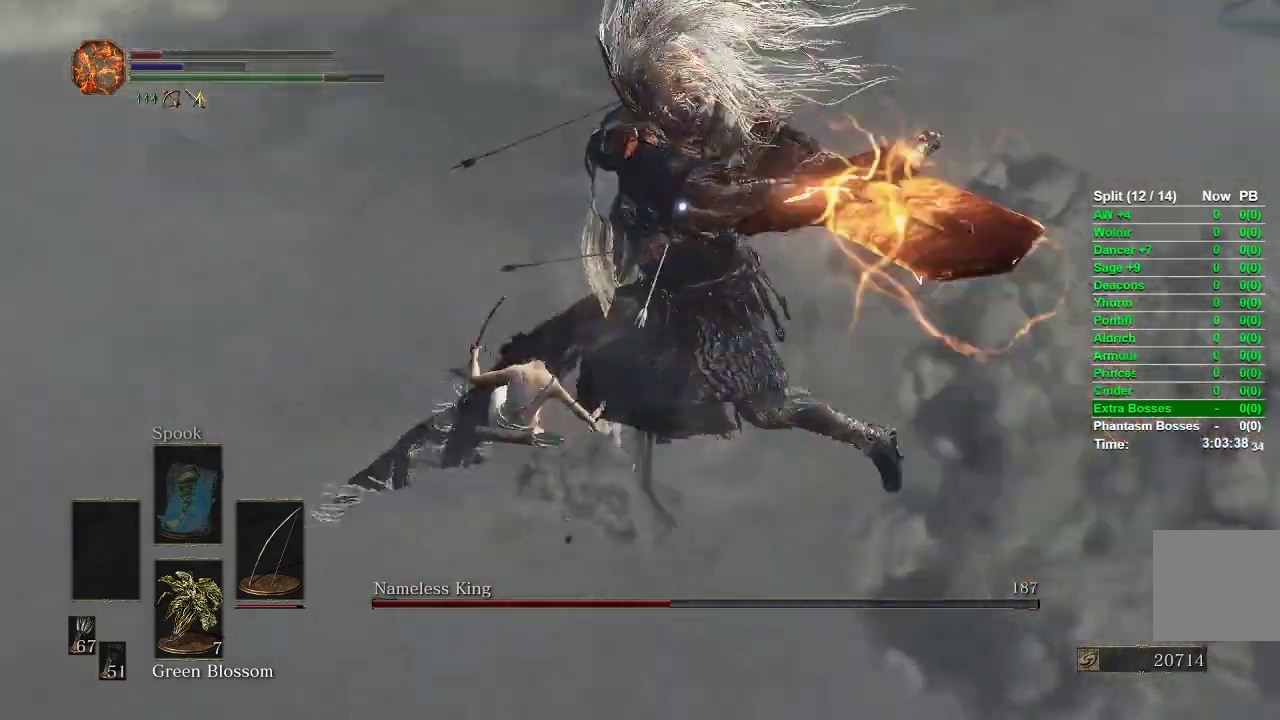
{"buttons": [], "left_stick": "down-right", "right_stick": "center", "events": [[100, "B", "down"], [100, "left_stick", "down-right"], [183, "B", "up"]]}
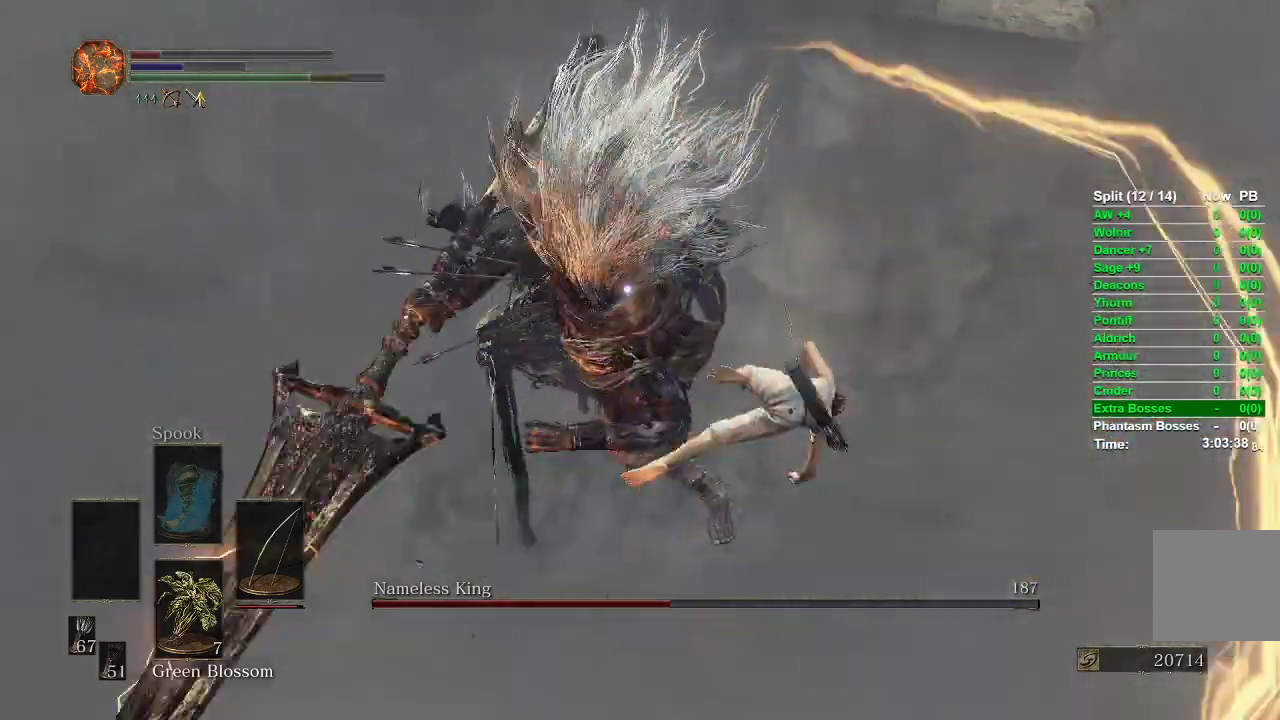
{"buttons": [], "left_stick": "down", "right_stick": "center", "events": [[33, "left_stick", "center"], [183, "left_stick", "down"], [233, "left_stick", "down-left"], [450, "left_stick", "down"]]}
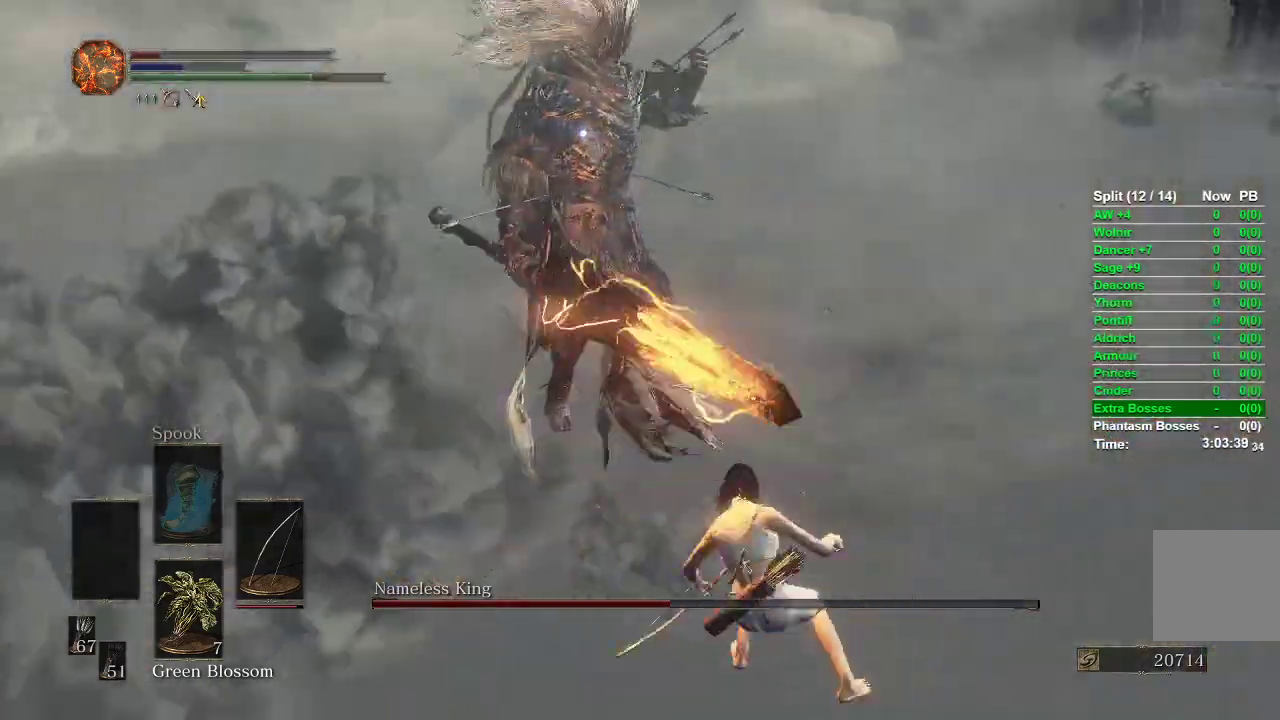
{"buttons": [], "left_stick": "down", "right_stick": "center", "events": []}
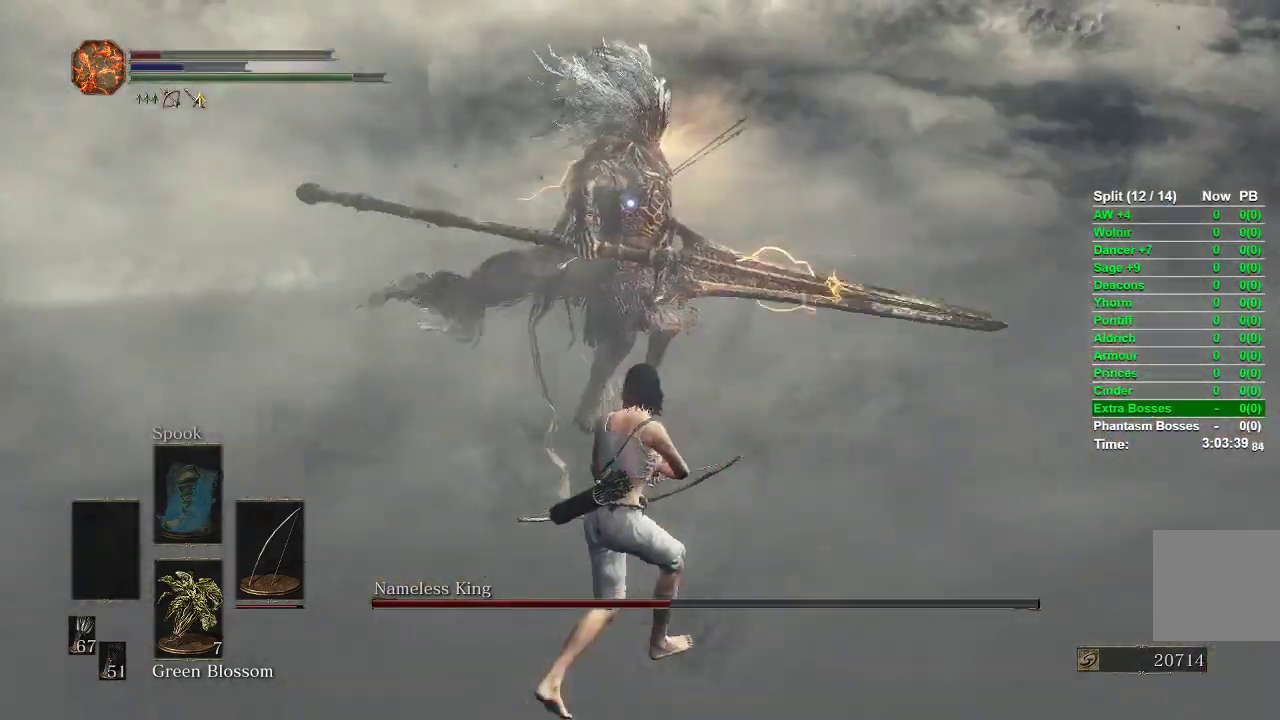
{"buttons": [], "left_stick": "down", "right_stick": "center", "events": []}
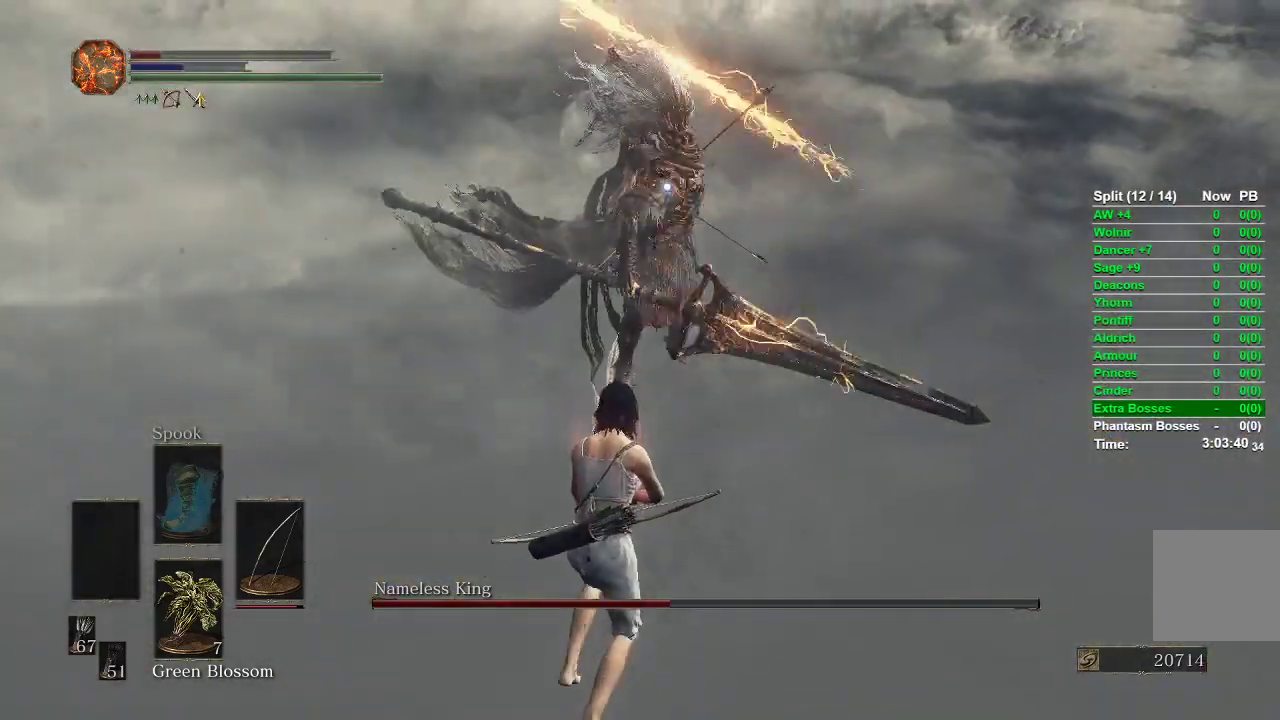
{"buttons": [], "left_stick": "down", "right_stick": "center", "events": [[67, "B", "down"], [150, "B", "up"]]}
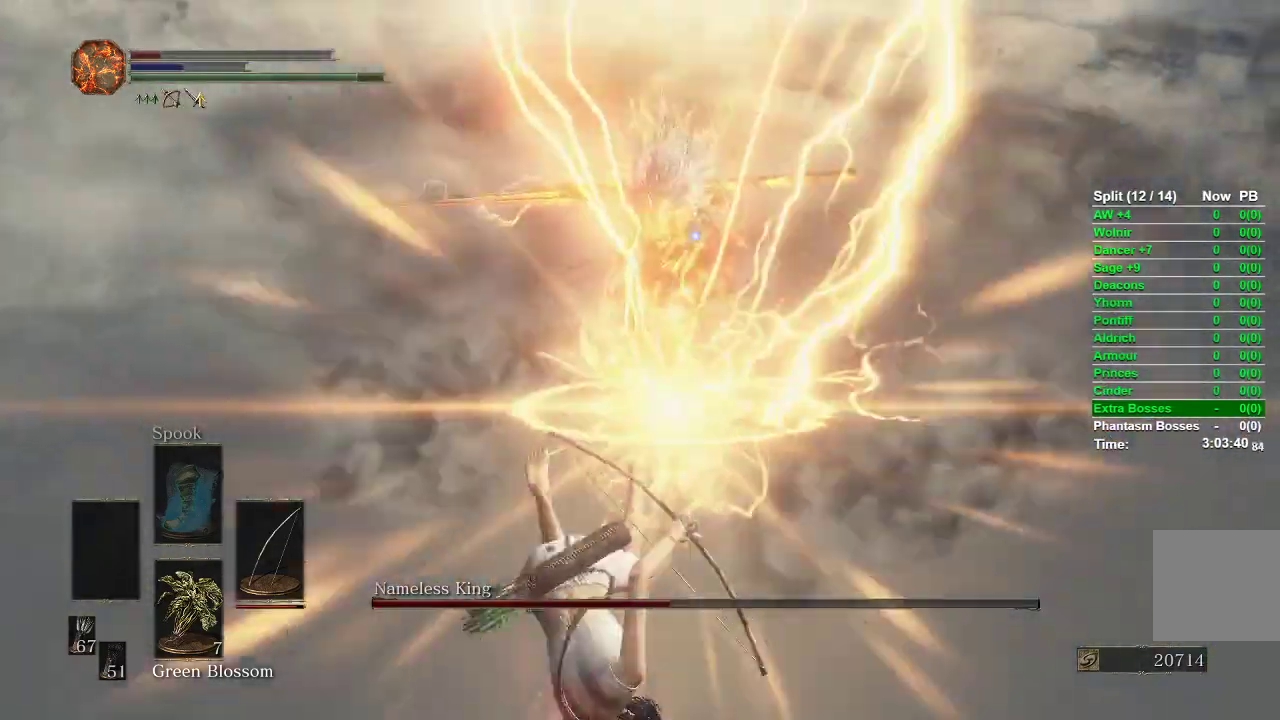
{"buttons": [], "left_stick": "up", "right_stick": "center", "events": [[167, "left_stick", "center"], [183, "R1", "down"], [217, "left_stick", "up"], [300, "R1", "up"]]}
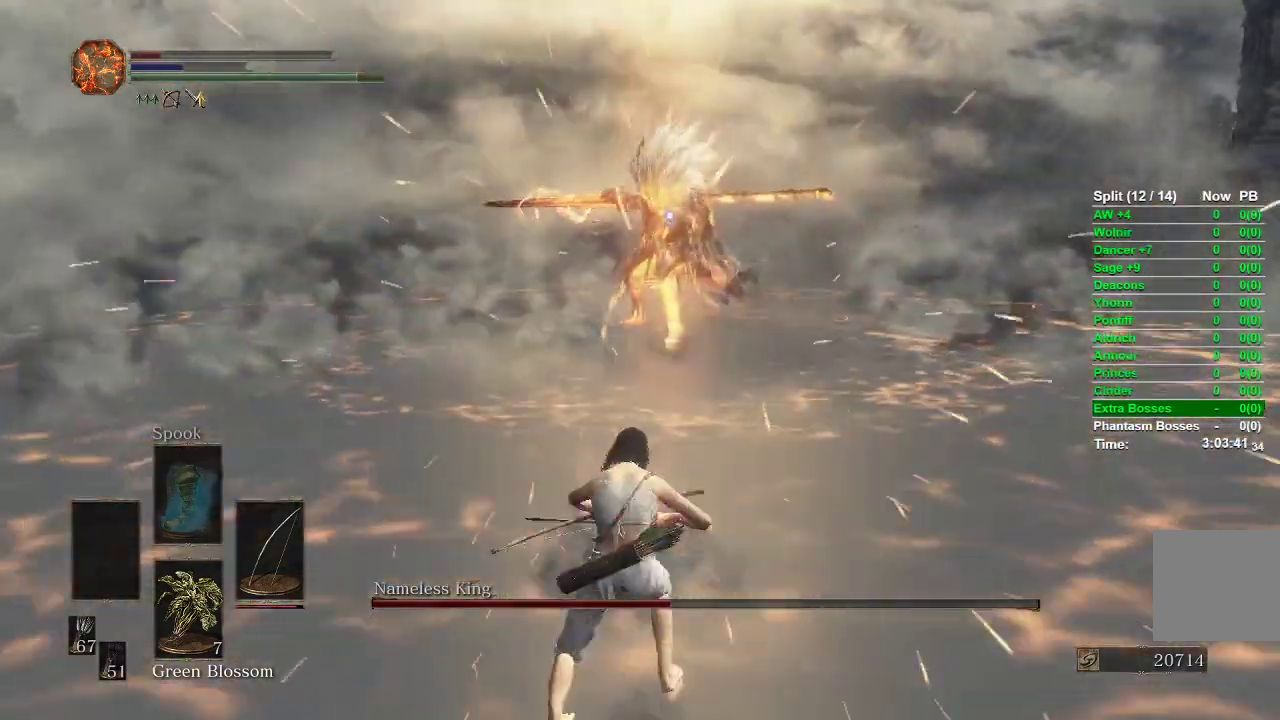
{"buttons": ["B"], "left_stick": "up", "right_stick": "center", "events": [[350, "B", "down"], [383, "B", "up"], [467, "B", "down"]]}
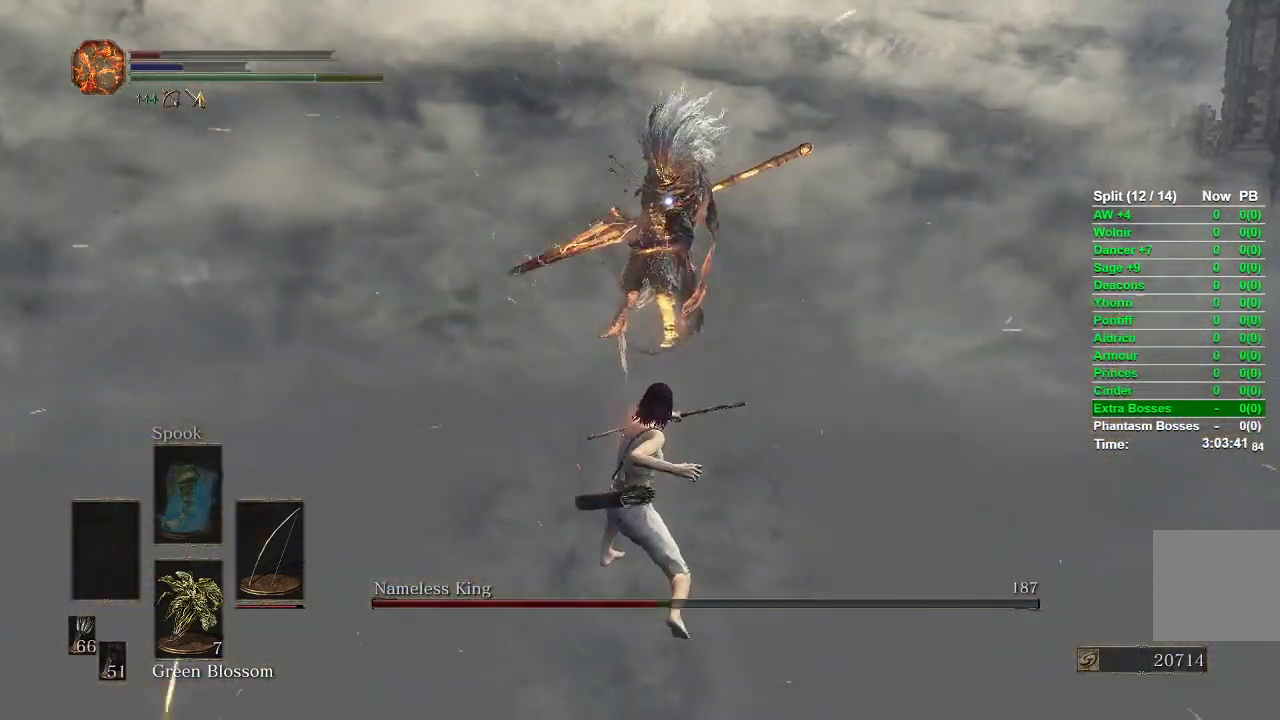
{"buttons": [], "left_stick": "up", "right_stick": "center", "events": [[33, "B", "up"], [117, "B", "down"], [183, "B", "up"], [267, "B", "down"], [317, "B", "up"], [383, "B", "down"], [450, "B", "up"]]}
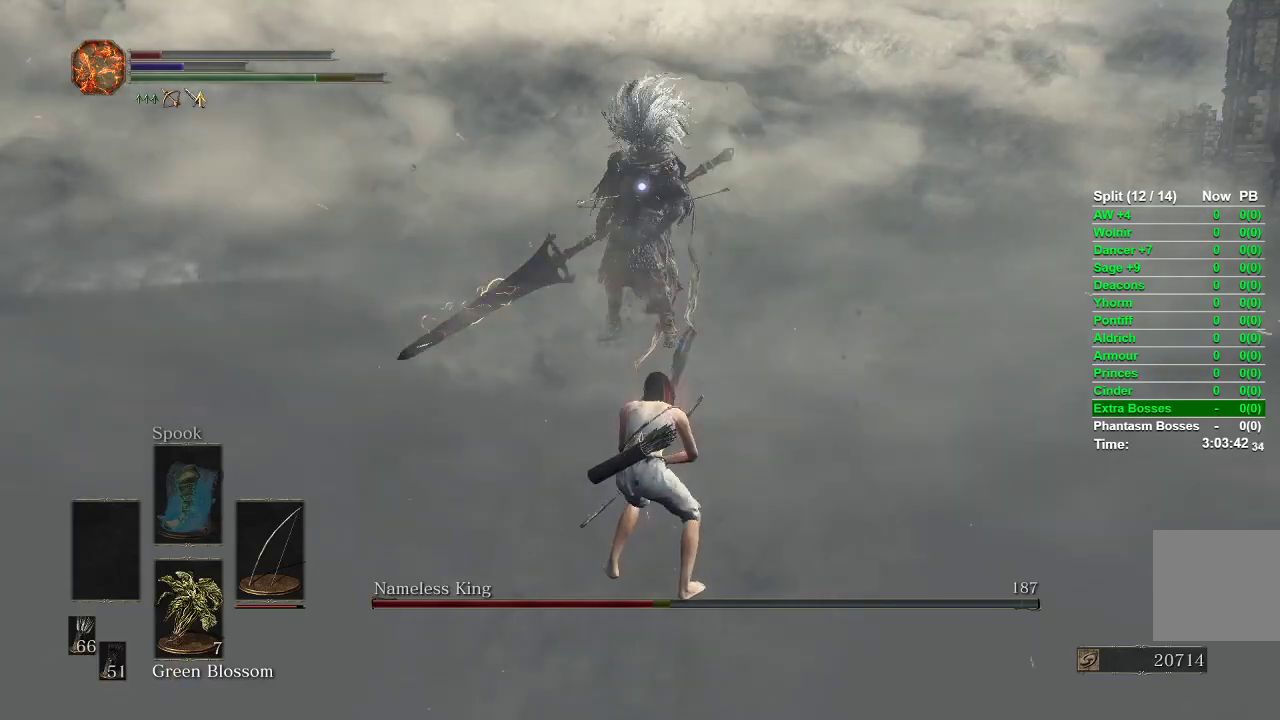
{"buttons": [], "left_stick": "up", "right_stick": "center", "events": []}
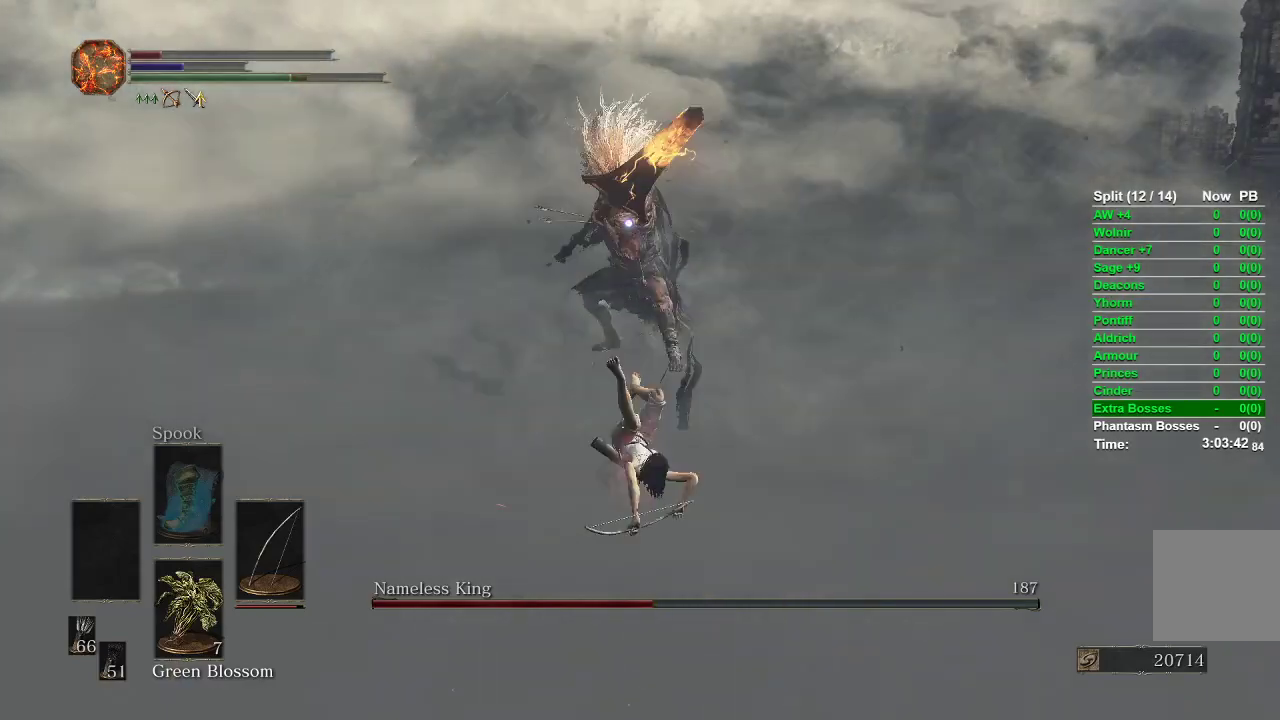
{"buttons": [], "left_stick": "down-right", "right_stick": "center", "events": [[117, "left_stick", "right"], [250, "left_stick", "down-right"]]}
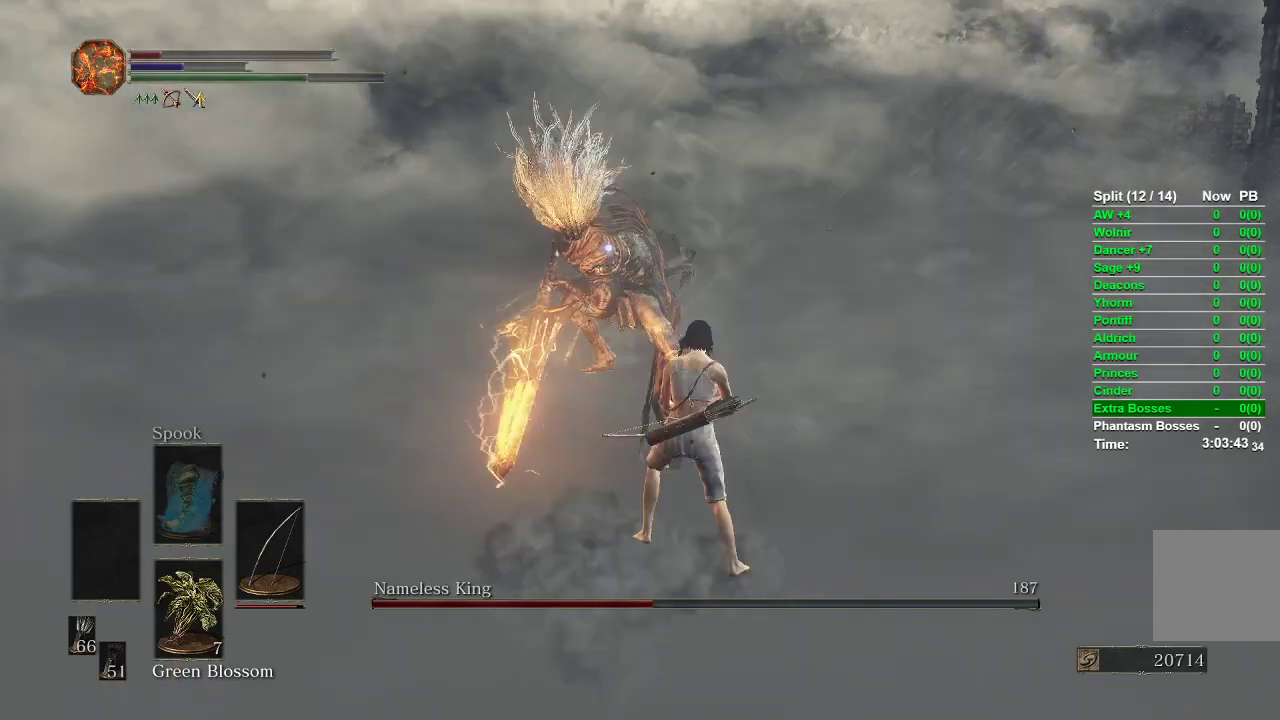
{"buttons": [], "left_stick": "up", "right_stick": "center", "events": [[50, "left_stick", "right"], [167, "left_stick", "up-right"], [333, "B", "down"], [367, "left_stick", "up"], [400, "B", "up"]]}
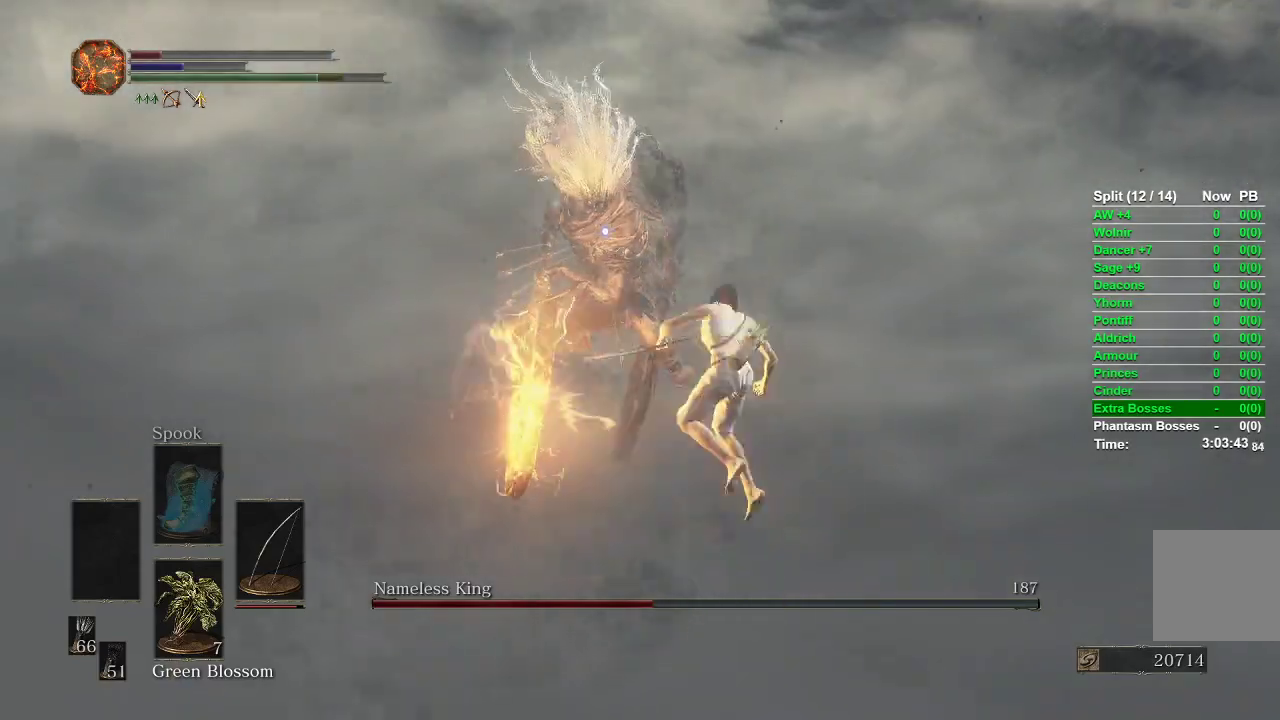
{"buttons": [], "left_stick": "up", "right_stick": "center", "events": [[350, "R3", "down"], [417, "R3", "up"]]}
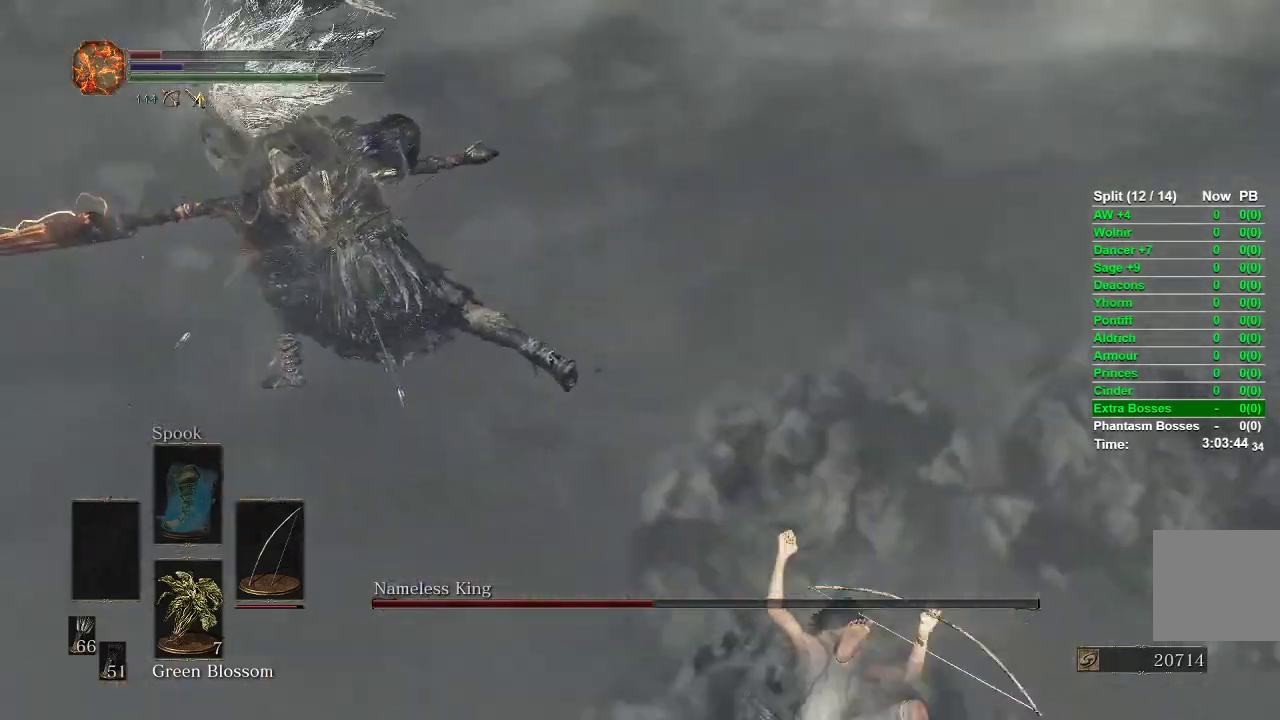
{"buttons": ["R1"], "left_stick": "up", "right_stick": "center", "events": [[183, "left_stick", "up-left"], [283, "R1", "down"], [383, "R3", "down"], [467, "left_stick", "up"], [500, "R3", "up"]]}
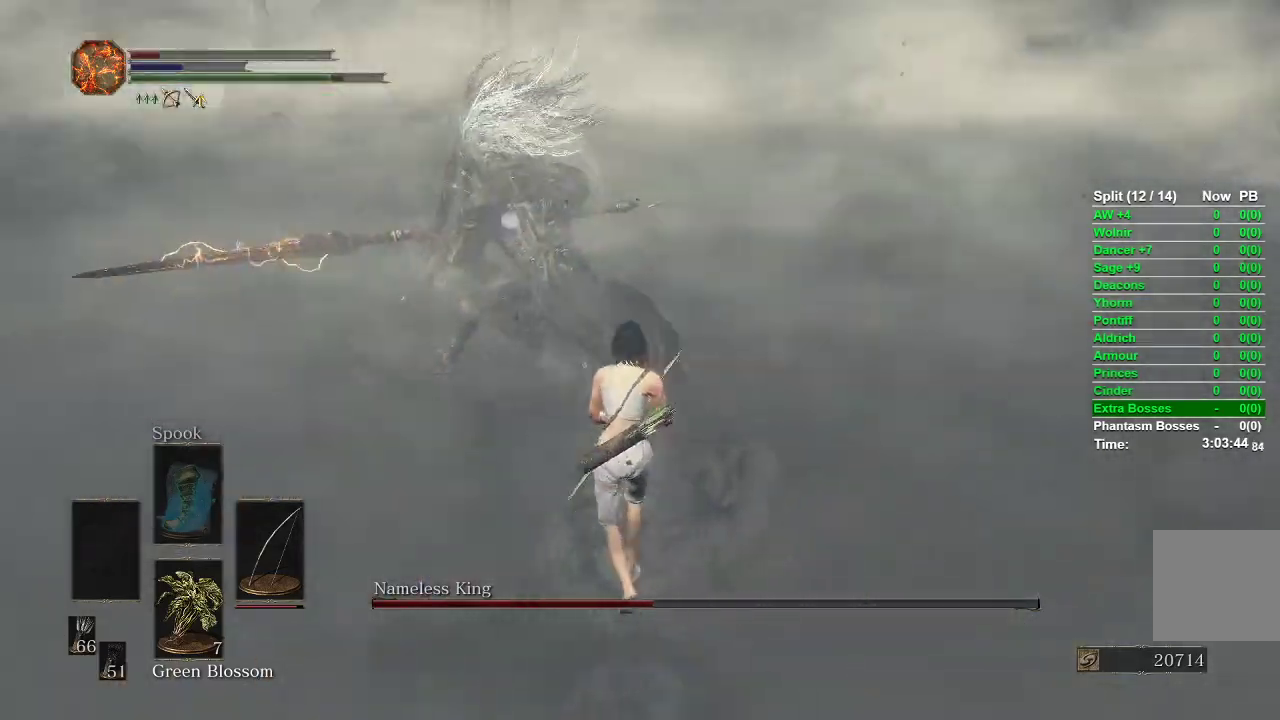
{"buttons": [], "left_stick": "up", "right_stick": "center", "events": [[50, "R1", "up"]]}
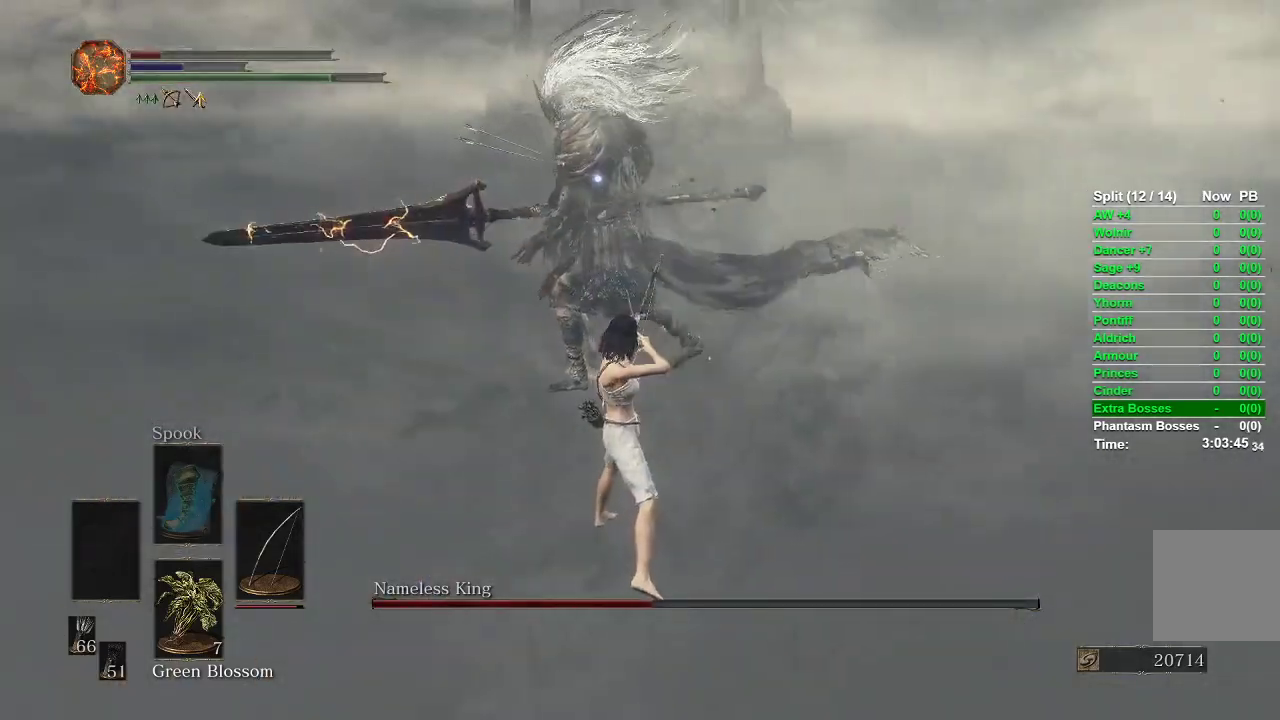
{"buttons": [], "left_stick": "down", "right_stick": "center", "events": [[333, "left_stick", "center"], [483, "left_stick", "down"]]}
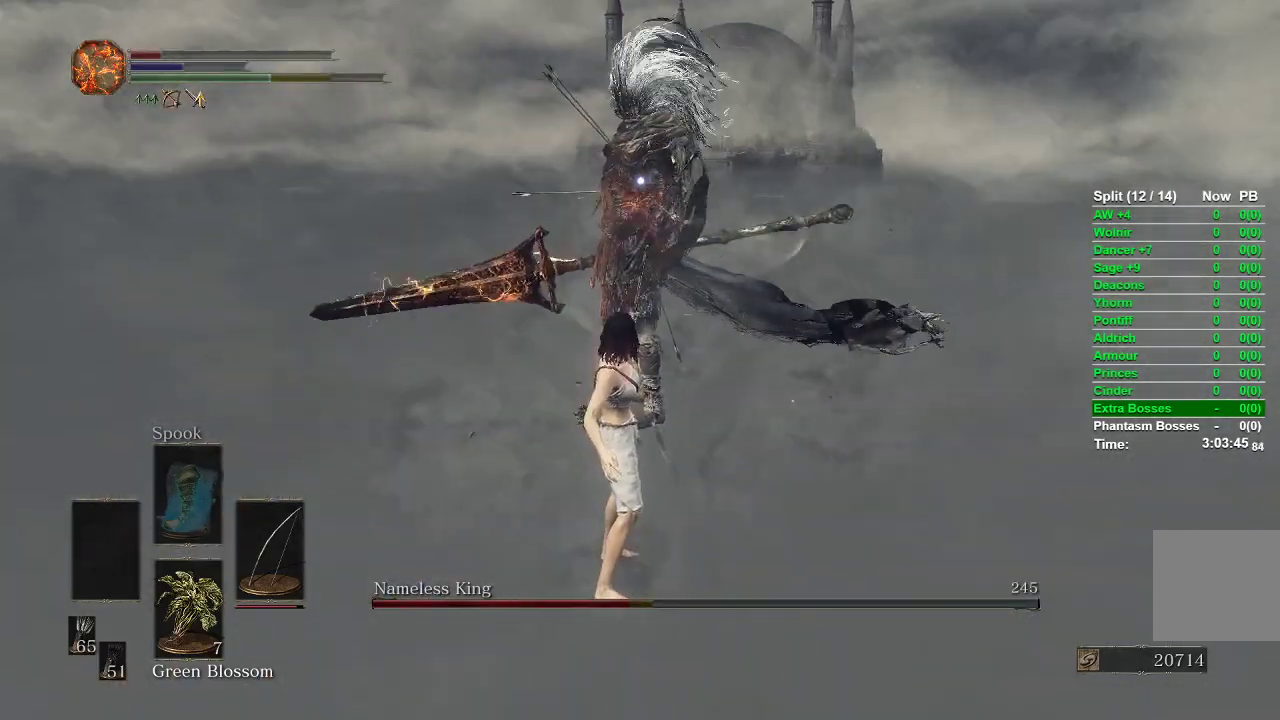
{"buttons": [], "left_stick": "down-right", "right_stick": "center", "events": [[383, "left_stick", "down-right"]]}
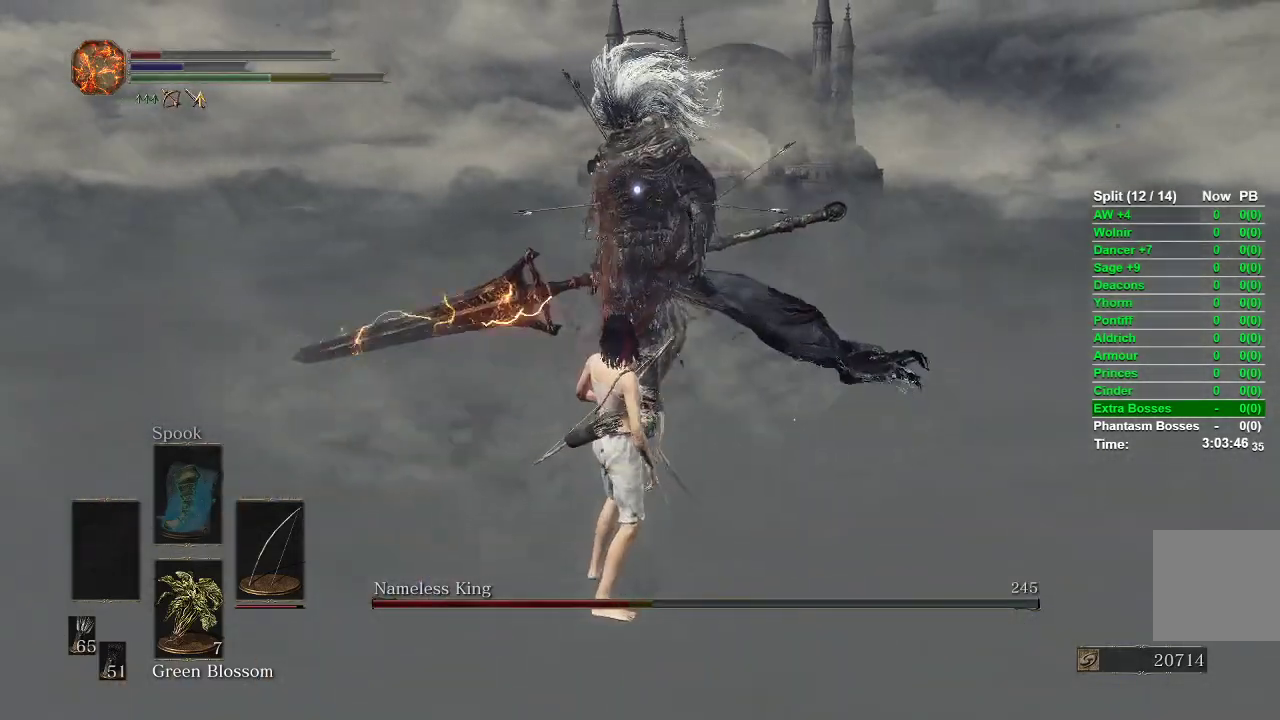
{"buttons": [], "left_stick": "down-left", "right_stick": "center", "events": [[183, "left_stick", "up-right"], [250, "left_stick", "up"], [433, "left_stick", "left"], [483, "left_stick", "down-left"]]}
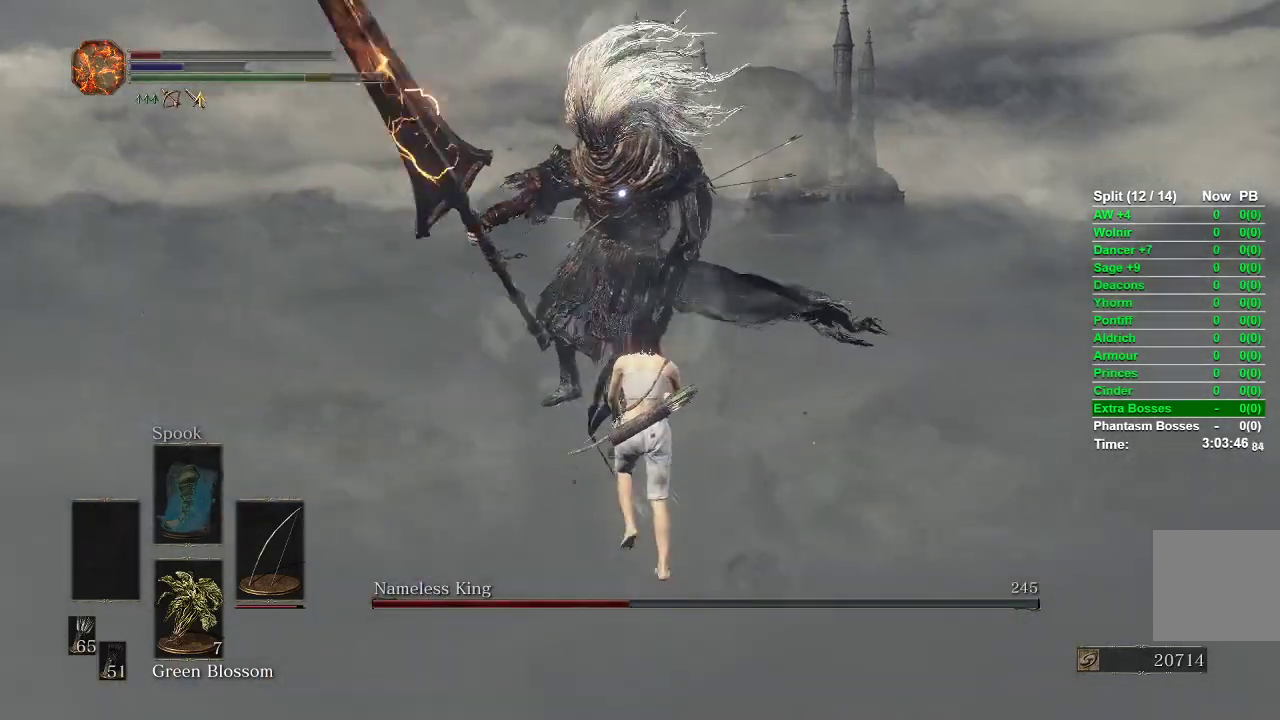
{"buttons": [], "left_stick": "down", "right_stick": "center", "events": [[33, "left_stick", "down"], [267, "B", "down"], [383, "B", "up"]]}